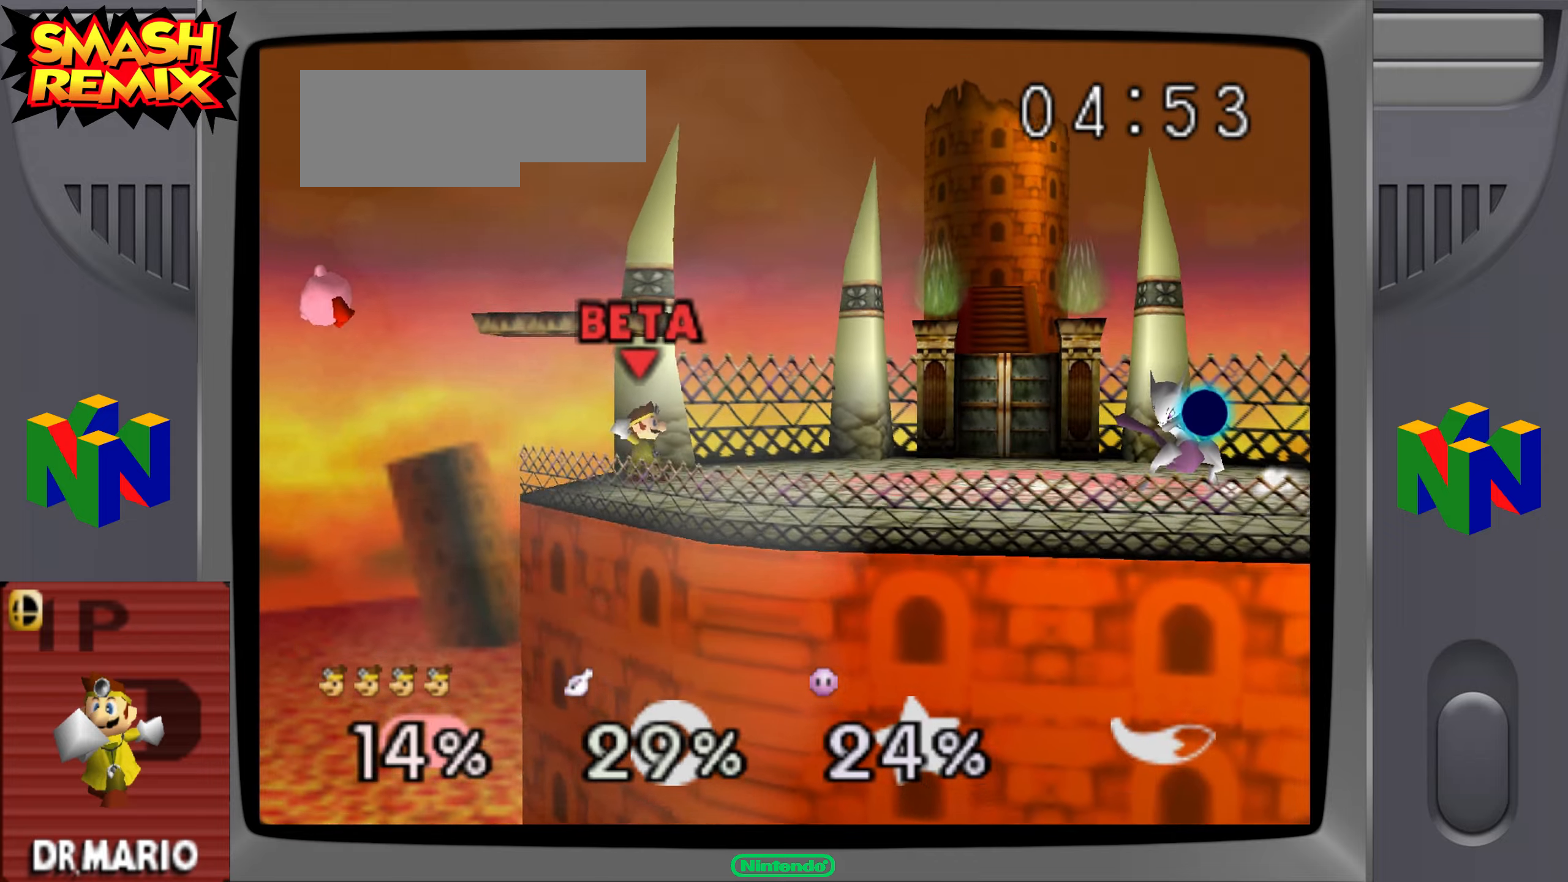
Gameplay with a controller (Nintendo layout); each line is a JSON object with the inputs held at the frame after it. "events" lists button and stick changes between this image and that frame as [ms after this image, input, new state], when the widget could be followed in between. Not read: B C_DOWN DPAD_DOWN DPAD_LEFT DPAD_RIGHT DPAD_UP L3 R3 START X Y Z.
{"buttons": ["C_UP"], "left_stick": "left", "events": [[467, "C_UP", "down"], [484, "left_stick", "left"]]}
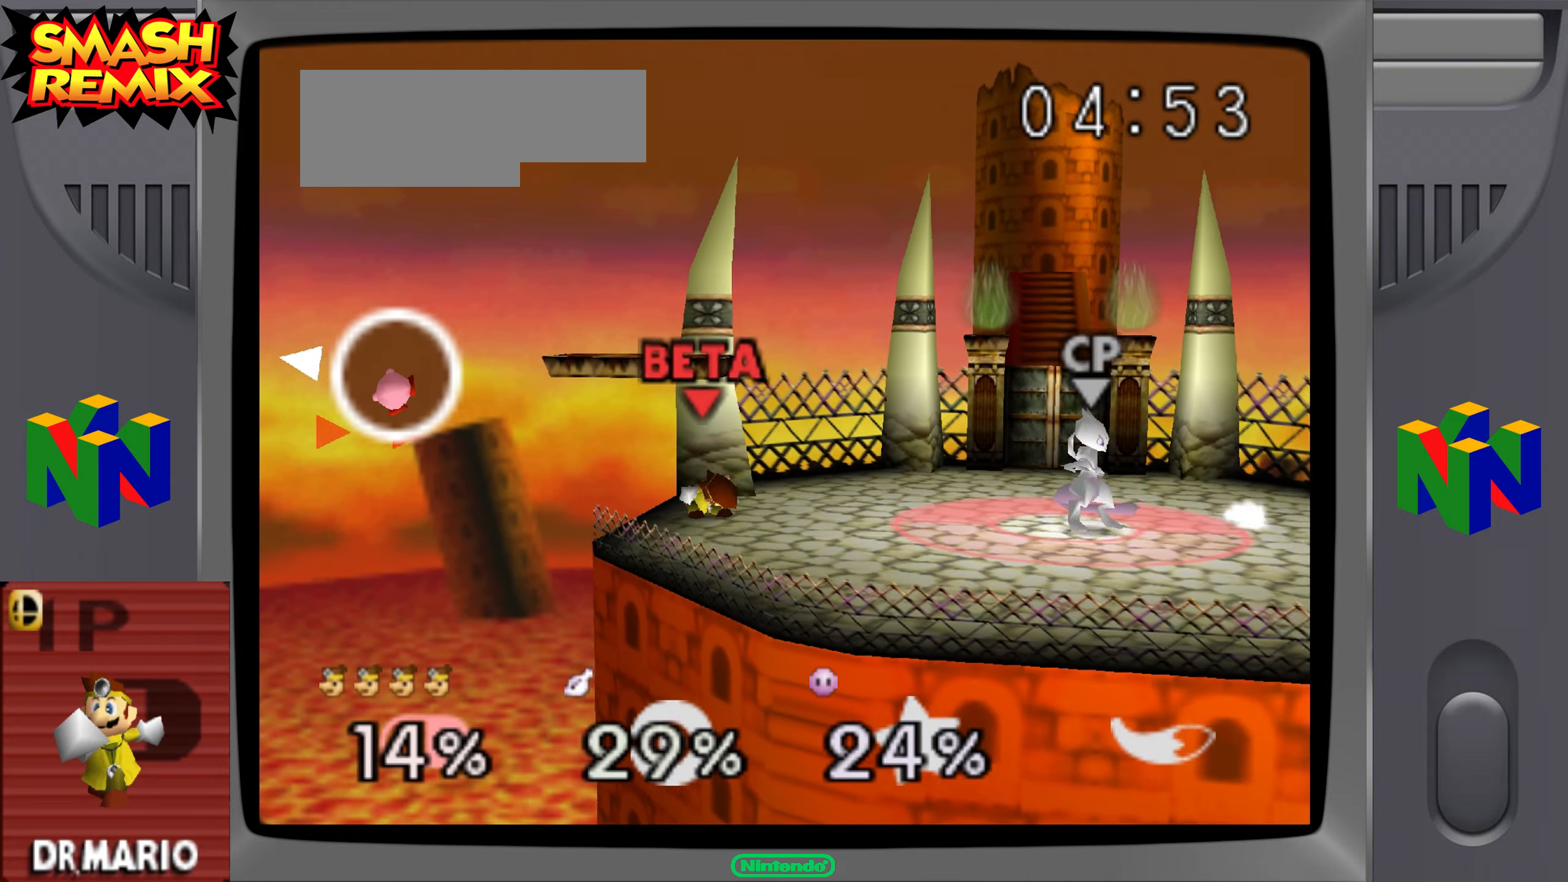
{"buttons": [], "left_stick": "left", "events": [[33, "C_UP", "up"]]}
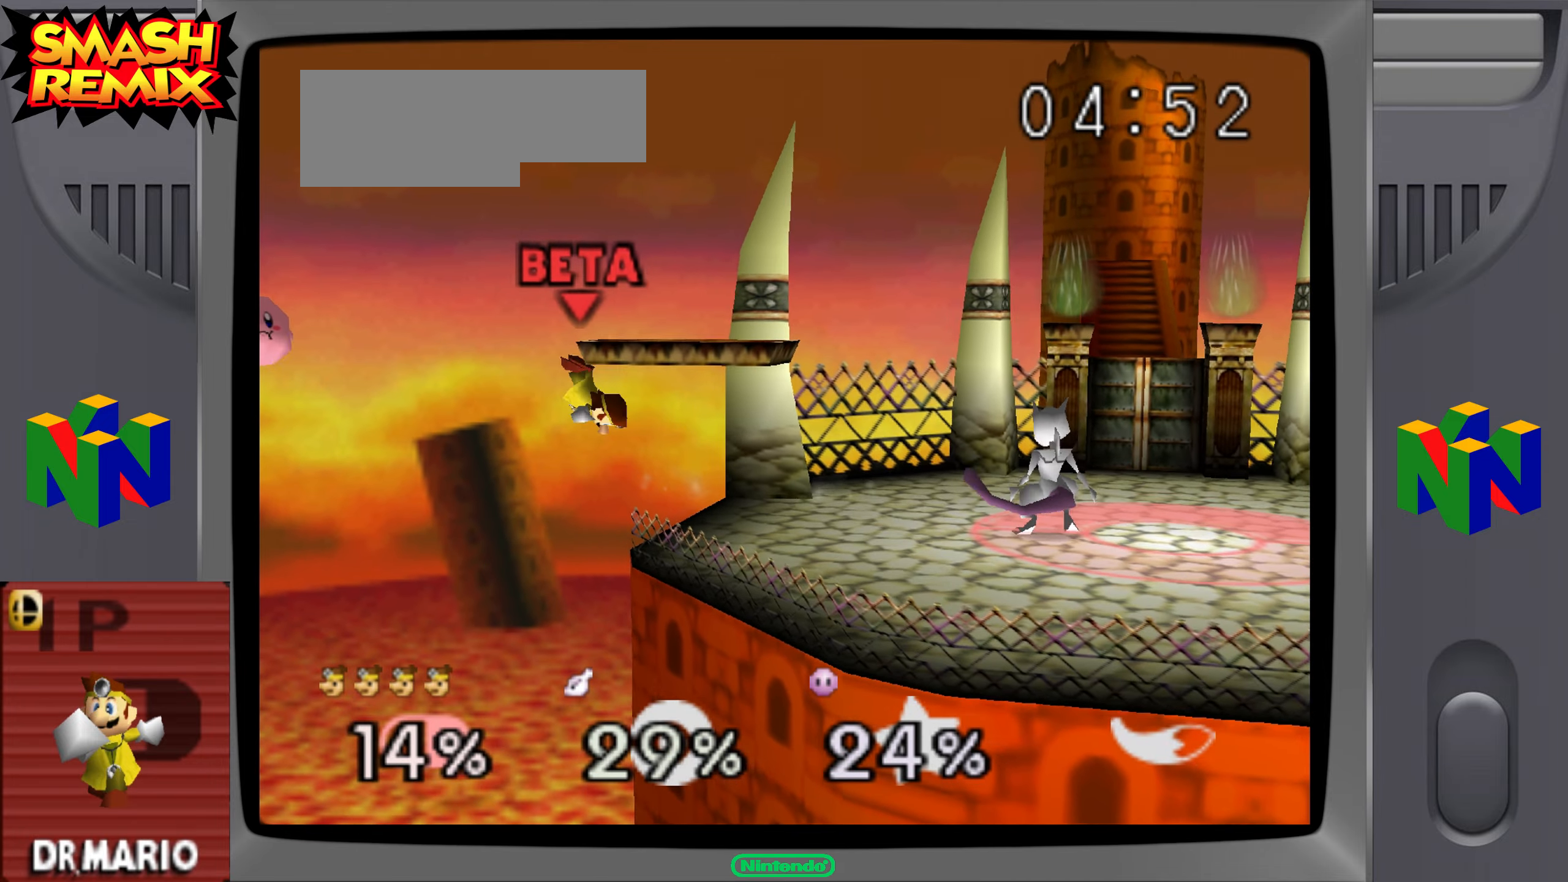
{"buttons": ["A"], "left_stick": "down", "events": [[234, "C_UP", "down"], [350, "C_UP", "up"], [350, "left_stick", "down"], [451, "A", "down"]]}
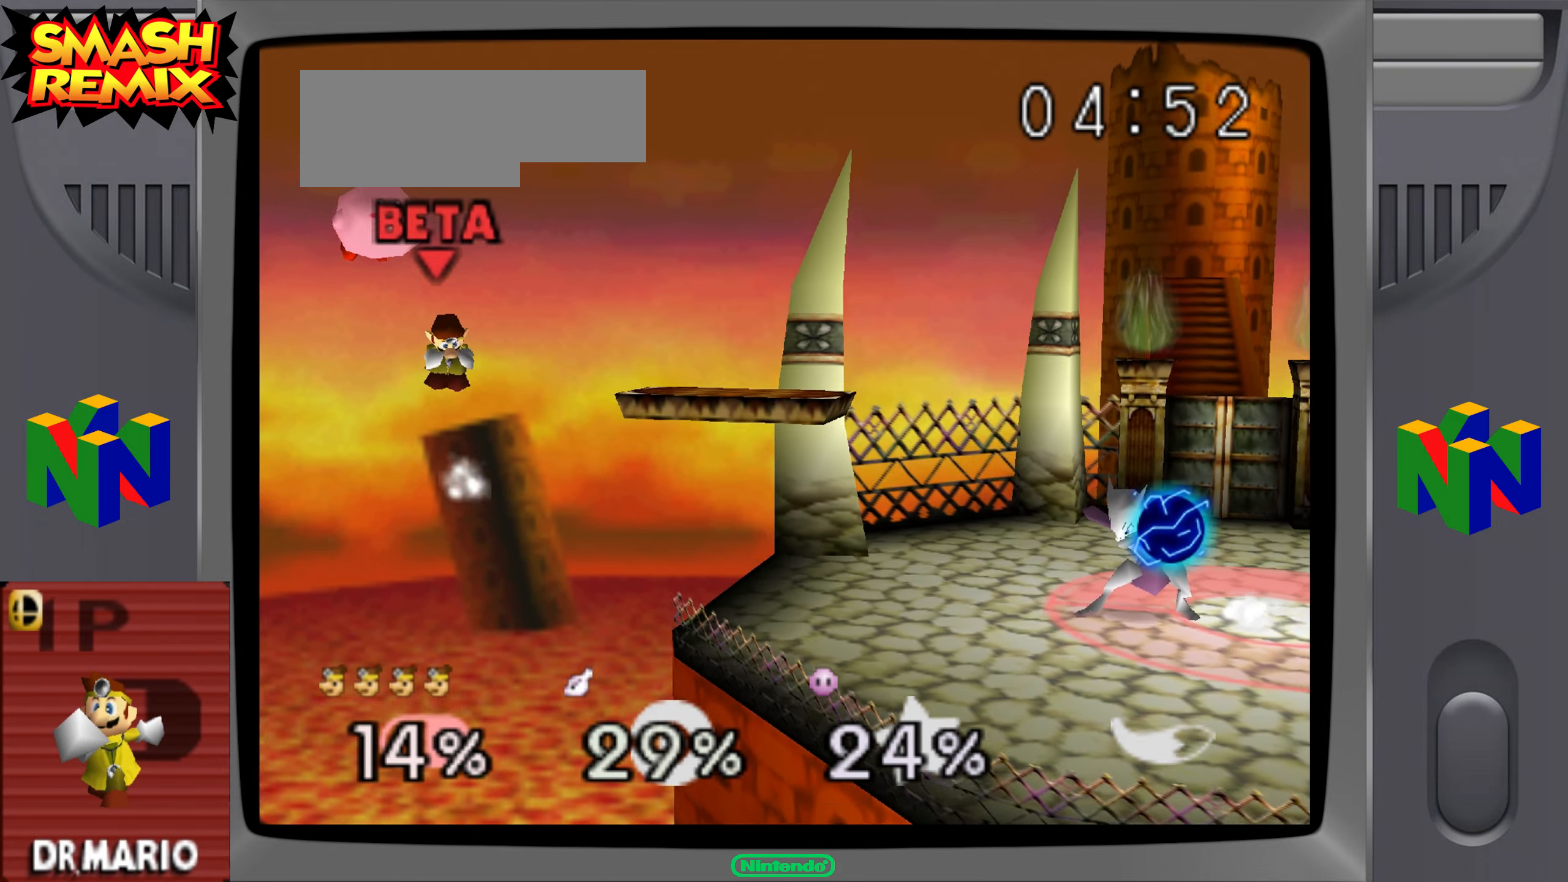
{"buttons": [], "left_stick": "right", "events": [[116, "A", "up"], [133, "left_stick", "right"]]}
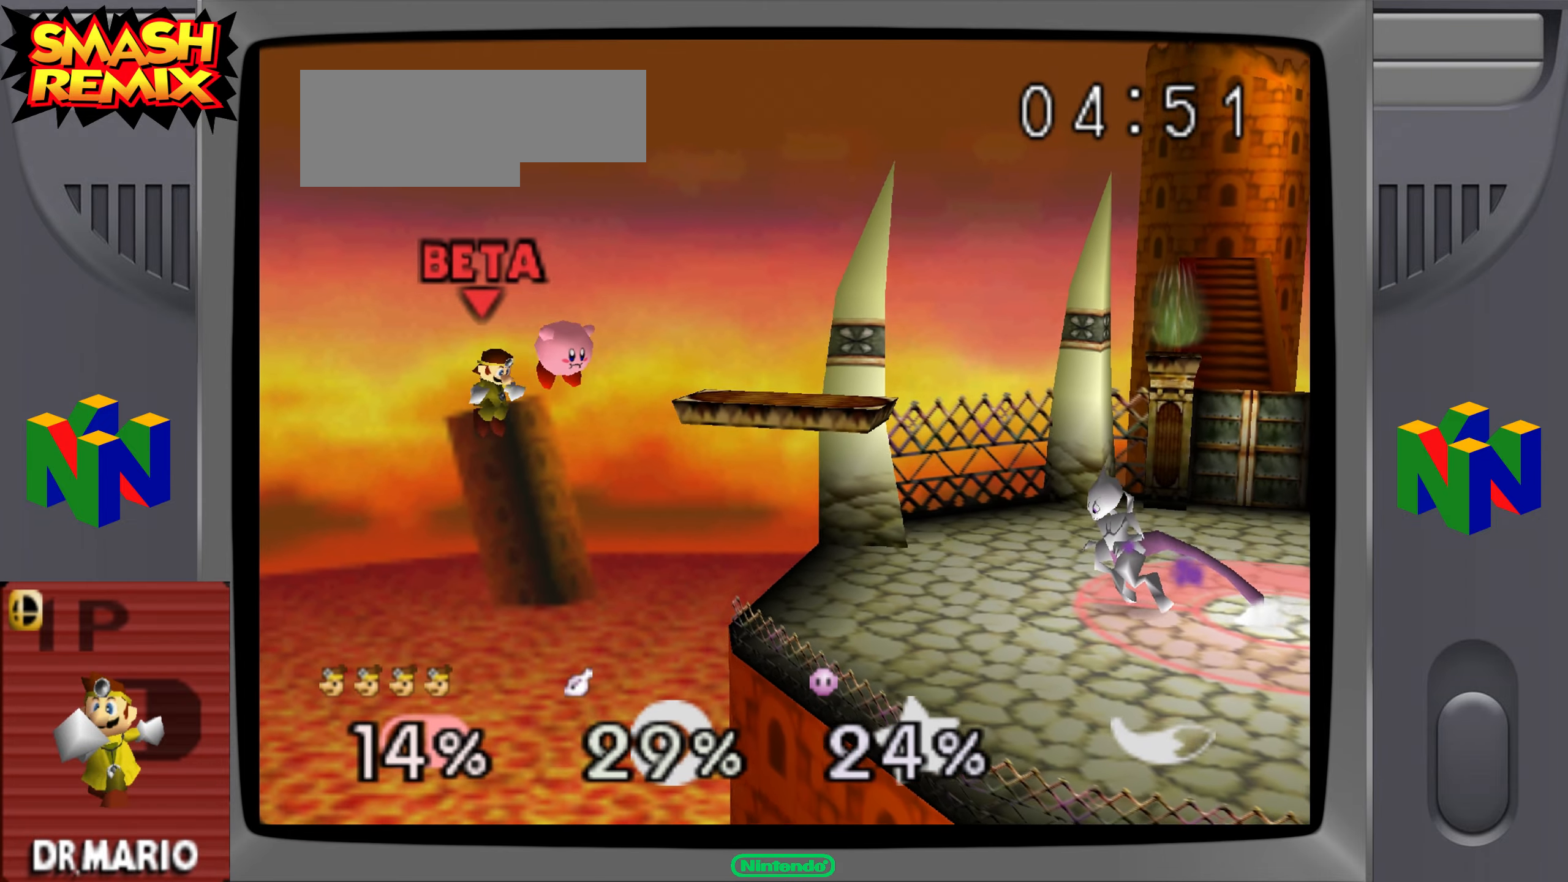
{"buttons": [], "left_stick": "up-right", "events": [[33, "left_stick", "up-right"]]}